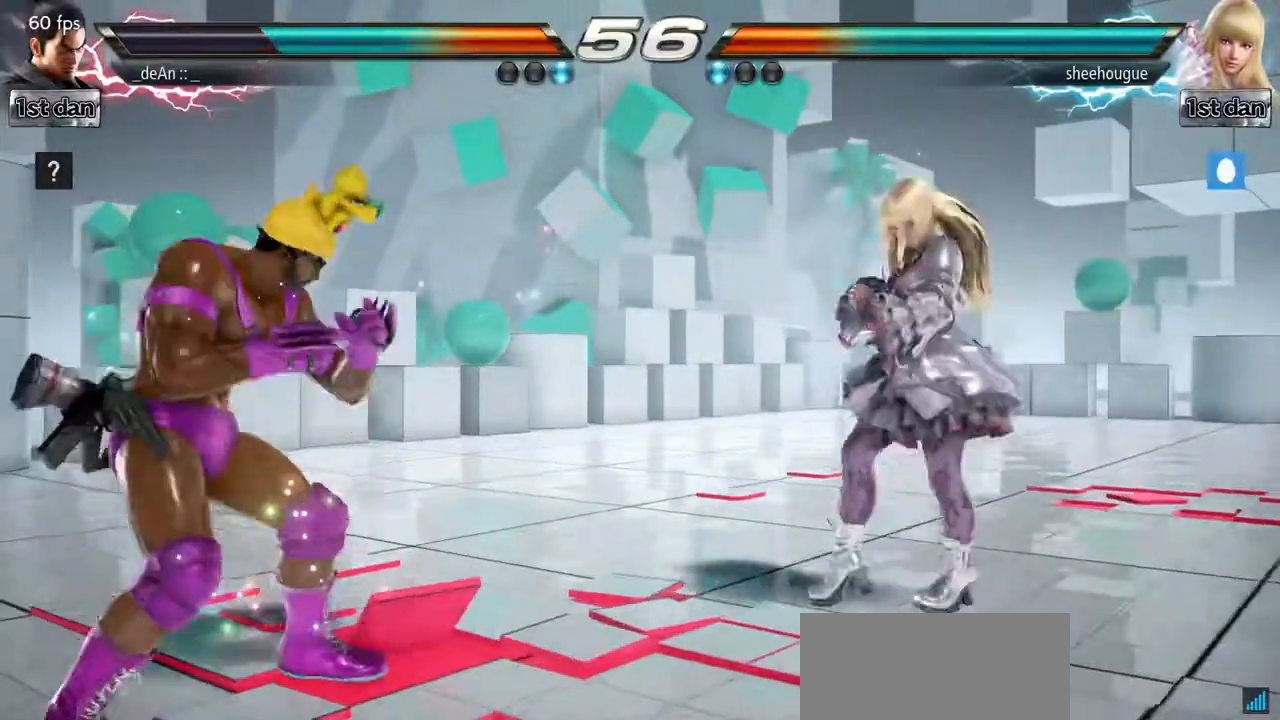
Gameplay with a controller (arcade stick); each line is a JSON object with the inputs held at the frame after it. "events" lists button and stick changes between this image and that frame as [ms after this image, input, new state], when the widget could be followed in between. Not read: L3 R3.
{"buttons": ["SQUARE"], "left_stick": "center"}
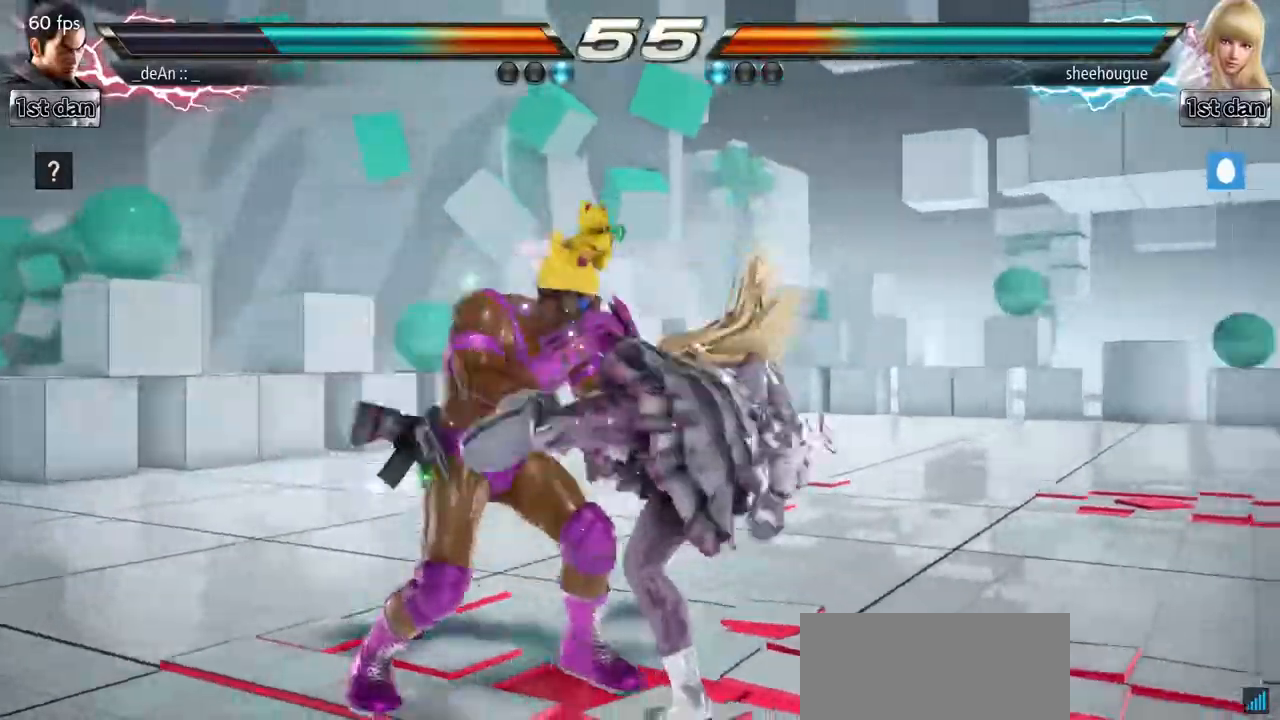
{"buttons": [], "left_stick": "center"}
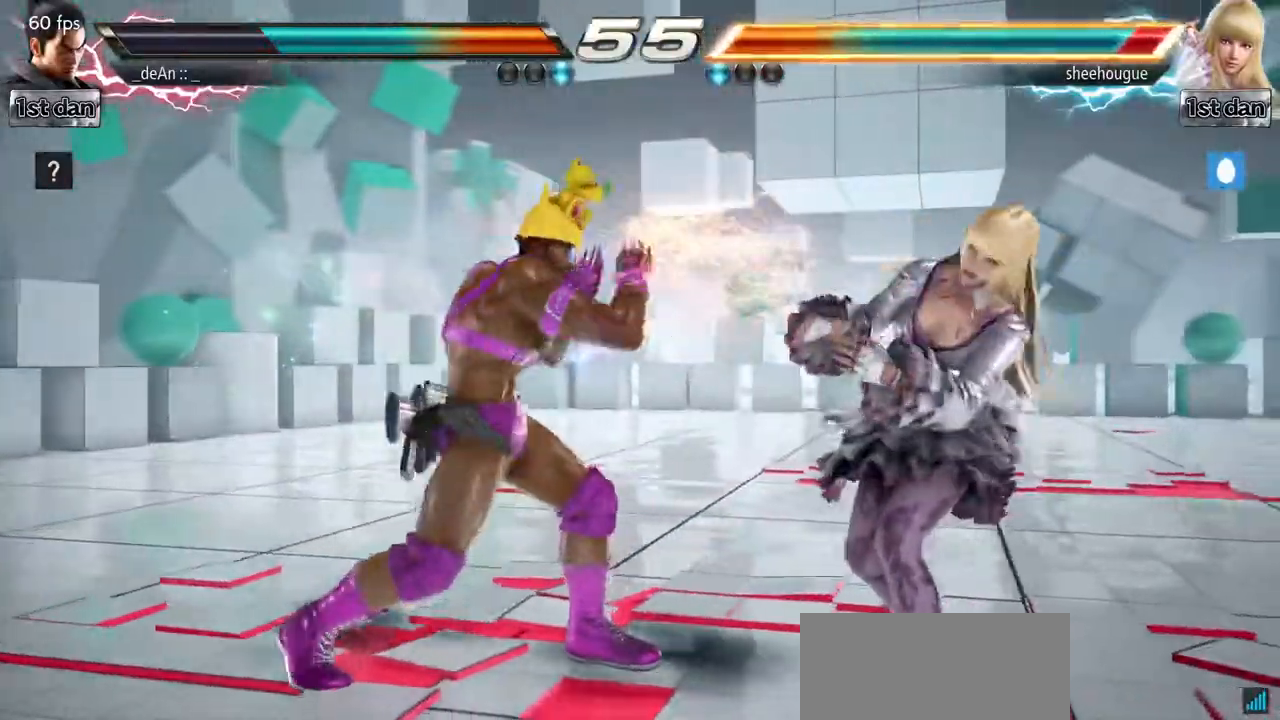
{"buttons": [], "left_stick": "center", "events": [[67, "TRIANGLE", "down"], [67, "left_stick", "down"], [200, "TRIANGLE", "up"], [267, "left_stick", "center"]]}
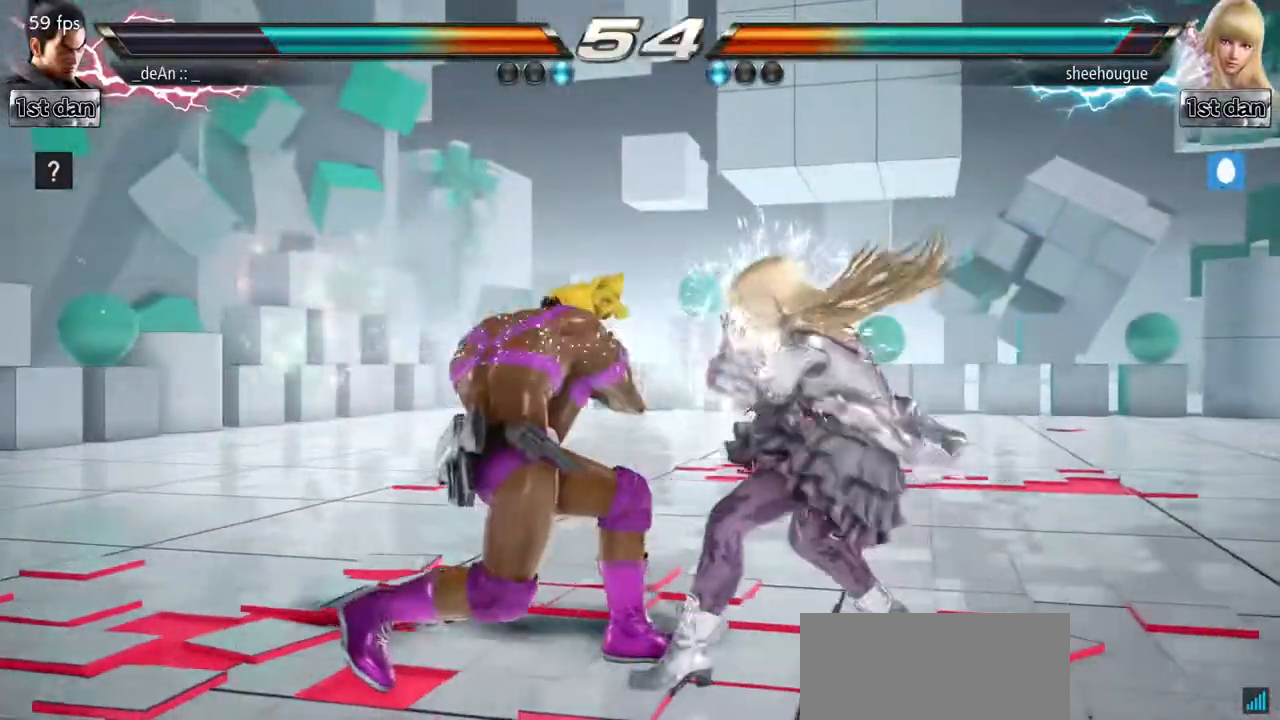
{"buttons": [], "left_stick": "center"}
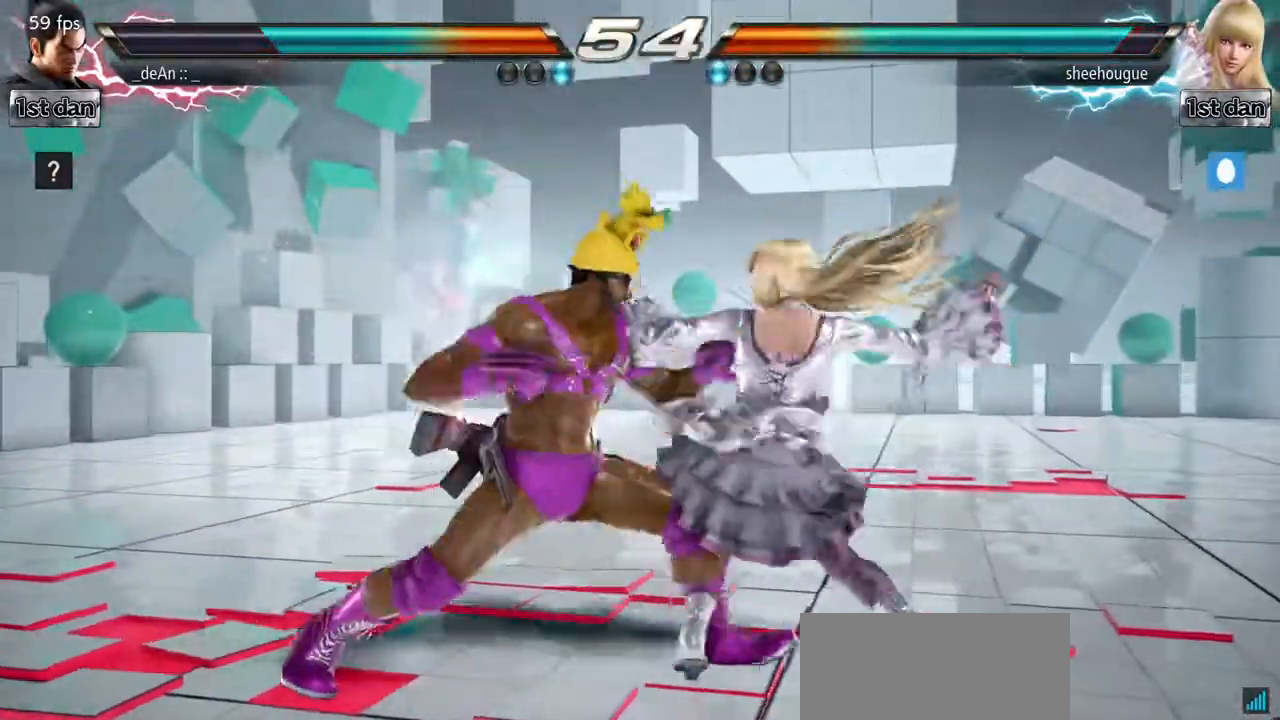
{"buttons": [], "left_stick": "center"}
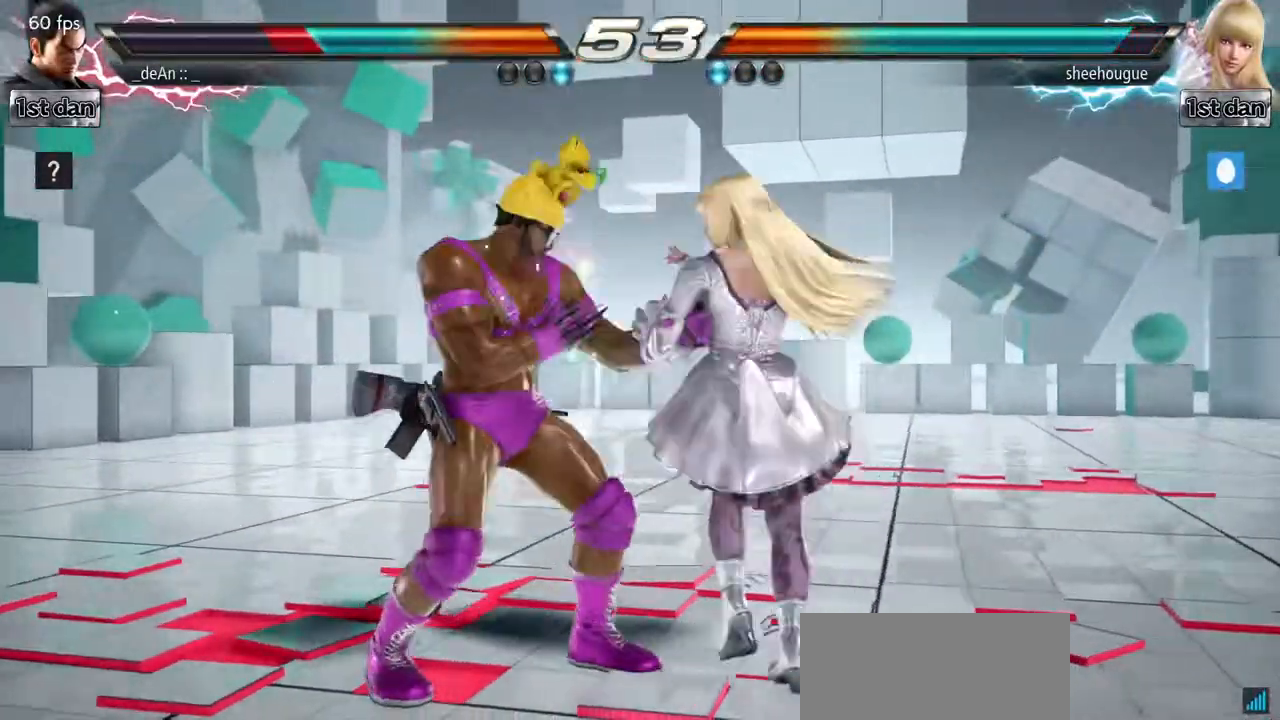
{"buttons": [], "left_stick": "left"}